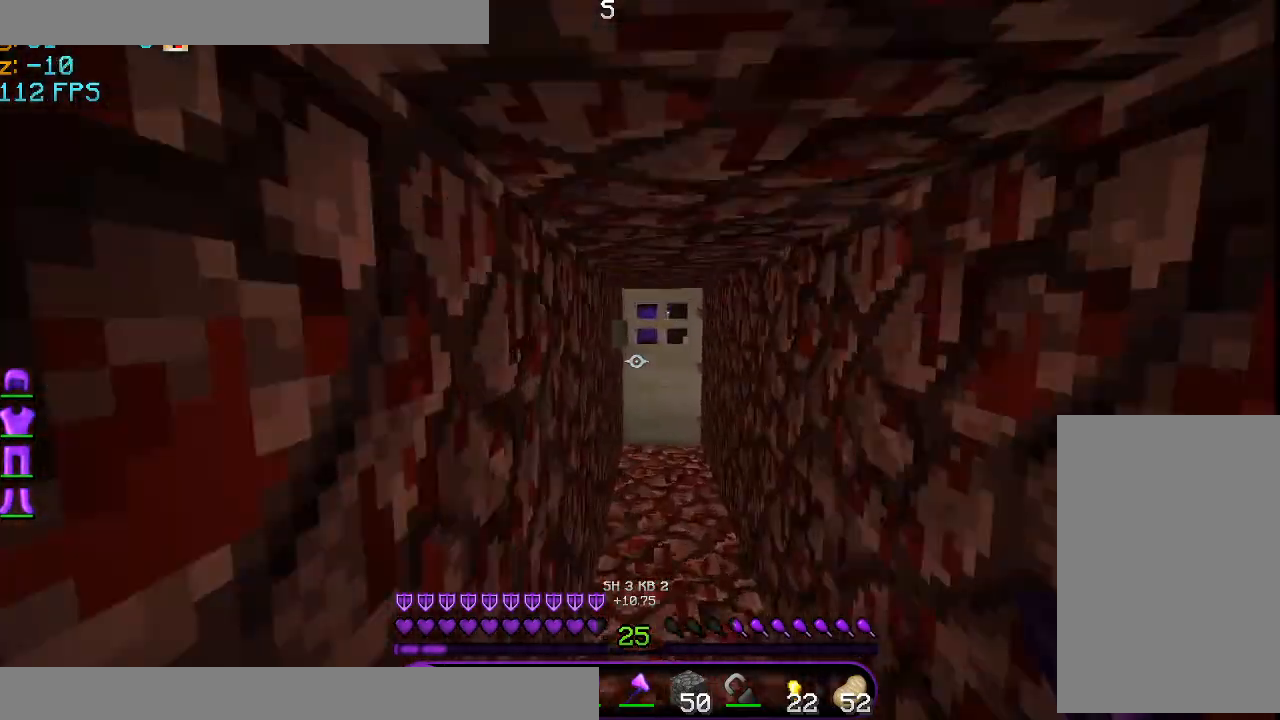
Gameplay with keyboard and mouse; each line is a JSON object with the keys and mouse buttons held at the frame after it. "events" lists presses ("down") and releases ("up") of "a", "d", "s", "space", "w", "mouse_left" and "mouse_right" between this image and that frame as [ms after this image, input, new state], when the widget could be followed in between. "mouse_left", "mouse_right" = the "left", "right" buttons of the "mouse" list. No other keys are recorded. Fast repeated clicks can show as one long hold. Mouse movement is not recorded.
{"keys": ["w"], "mouse": [], "events": []}
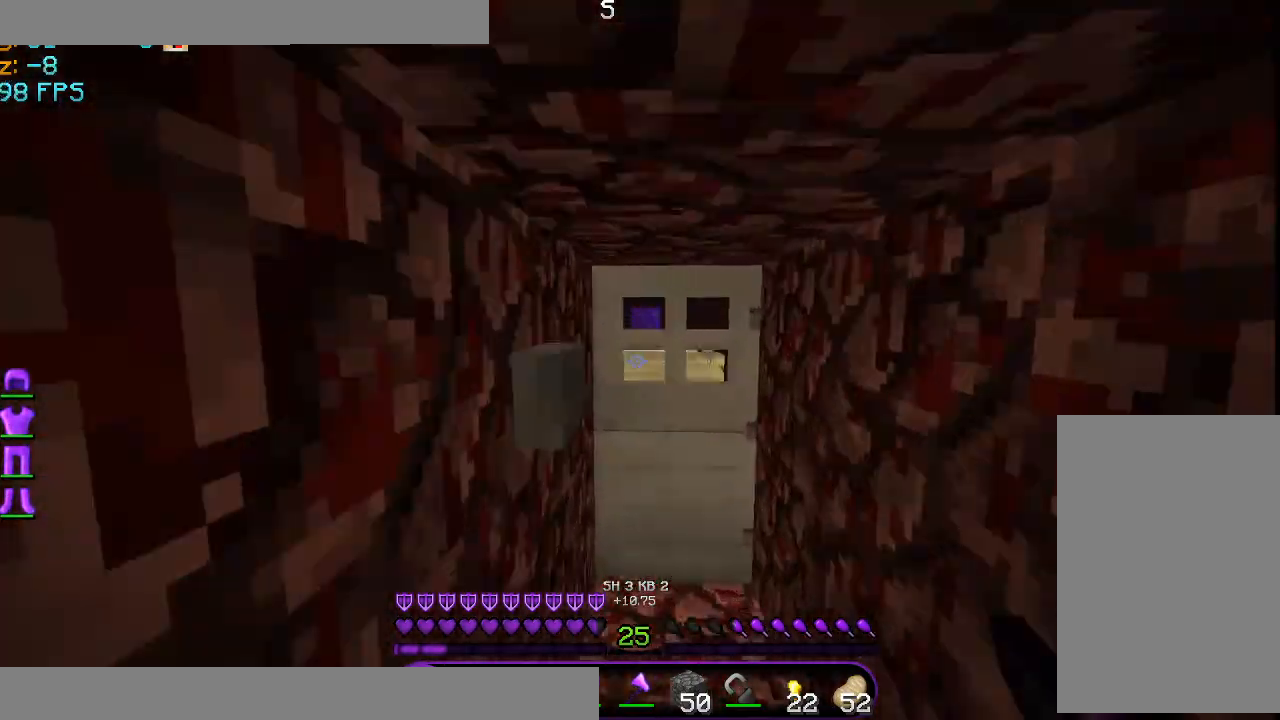
{"keys": ["d"], "mouse": [], "events": [[42, "w", "up"], [418, "d", "down"]]}
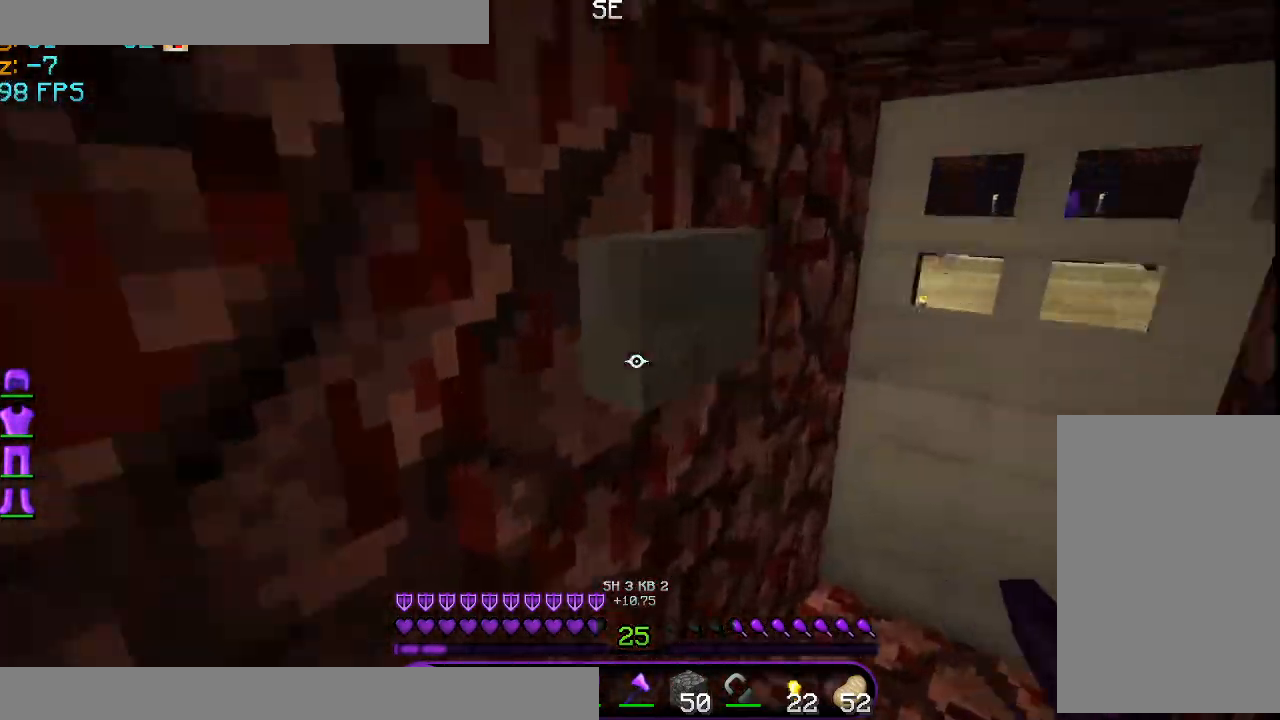
{"keys": [], "mouse": ["right"], "events": [[83, "d", "up"], [83, "mouse_right", "down"], [125, "w", "down"], [167, "mouse_right", "up"], [375, "d", "down"], [417, "w", "up"], [459, "d", "up"], [459, "mouse_right", "down"]]}
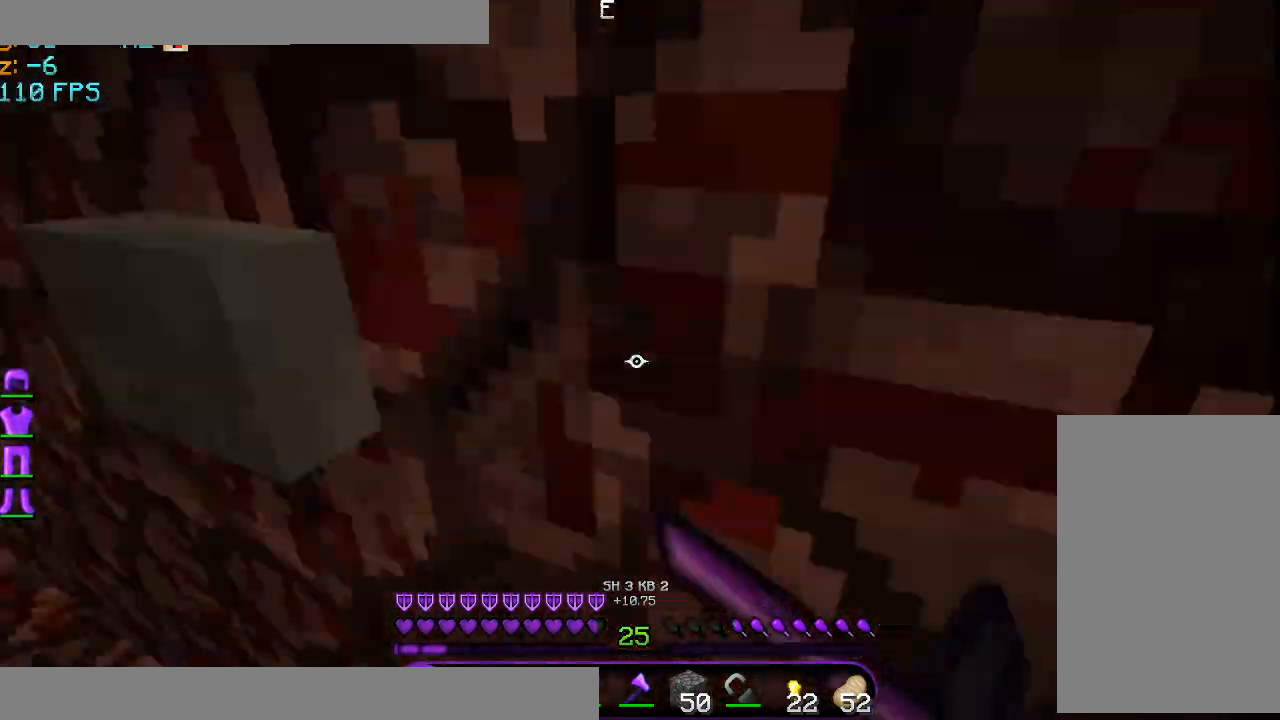
{"keys": [], "mouse": ["right"], "events": [[84, "mouse_right", "up"], [126, "a", "down"], [292, "a", "up"], [376, "mouse_right", "down"]]}
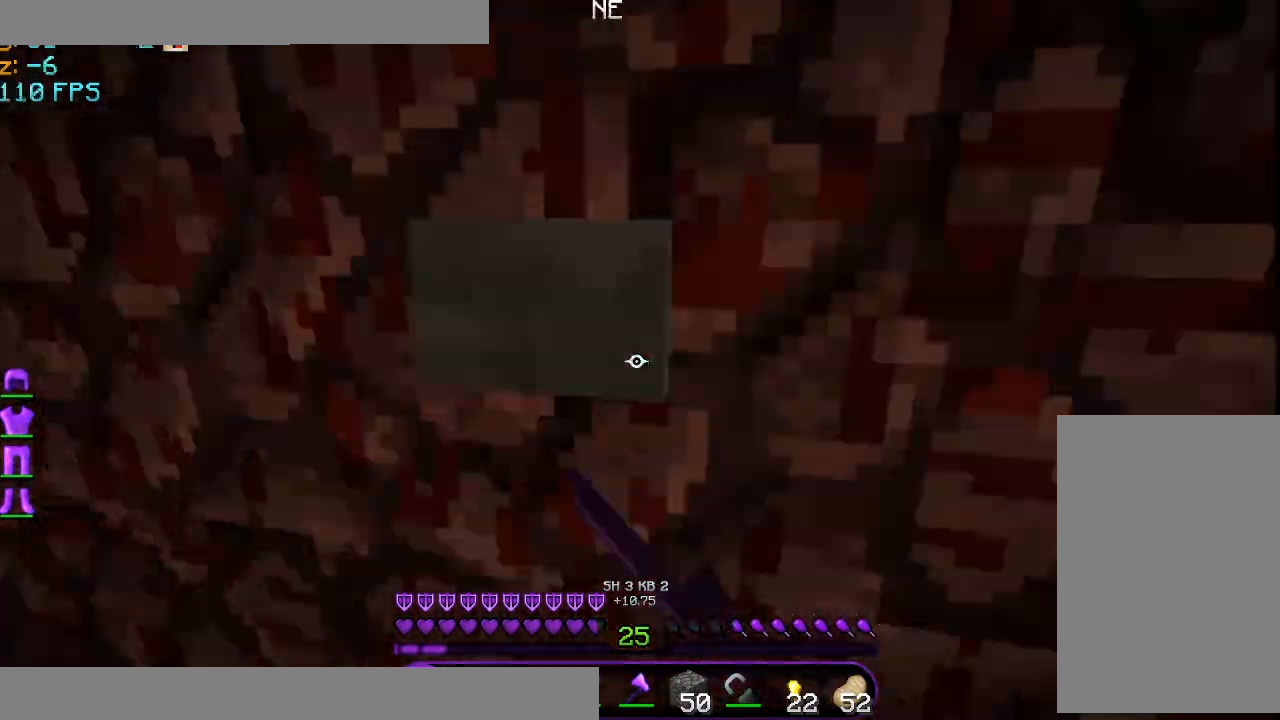
{"keys": ["w"], "mouse": [], "events": [[42, "d", "down"], [42, "mouse_right", "up"], [125, "w", "down"], [292, "d", "up"]]}
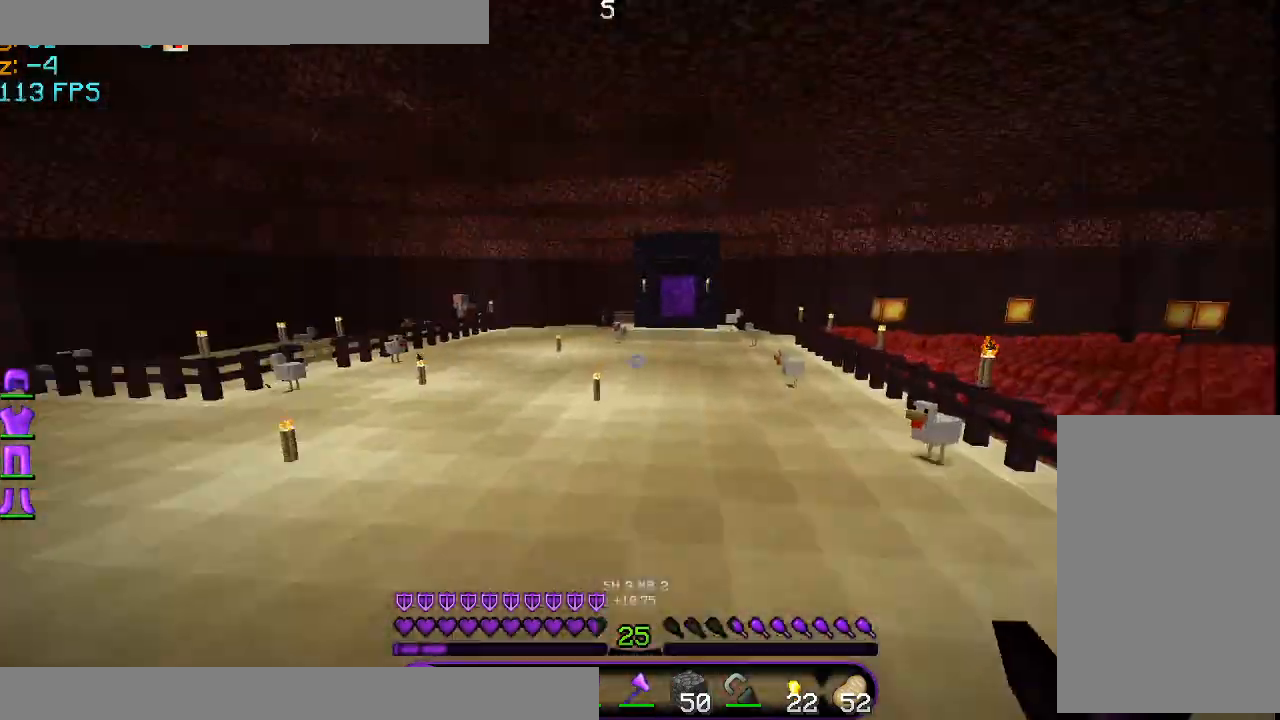
{"keys": ["w"], "mouse": [], "events": []}
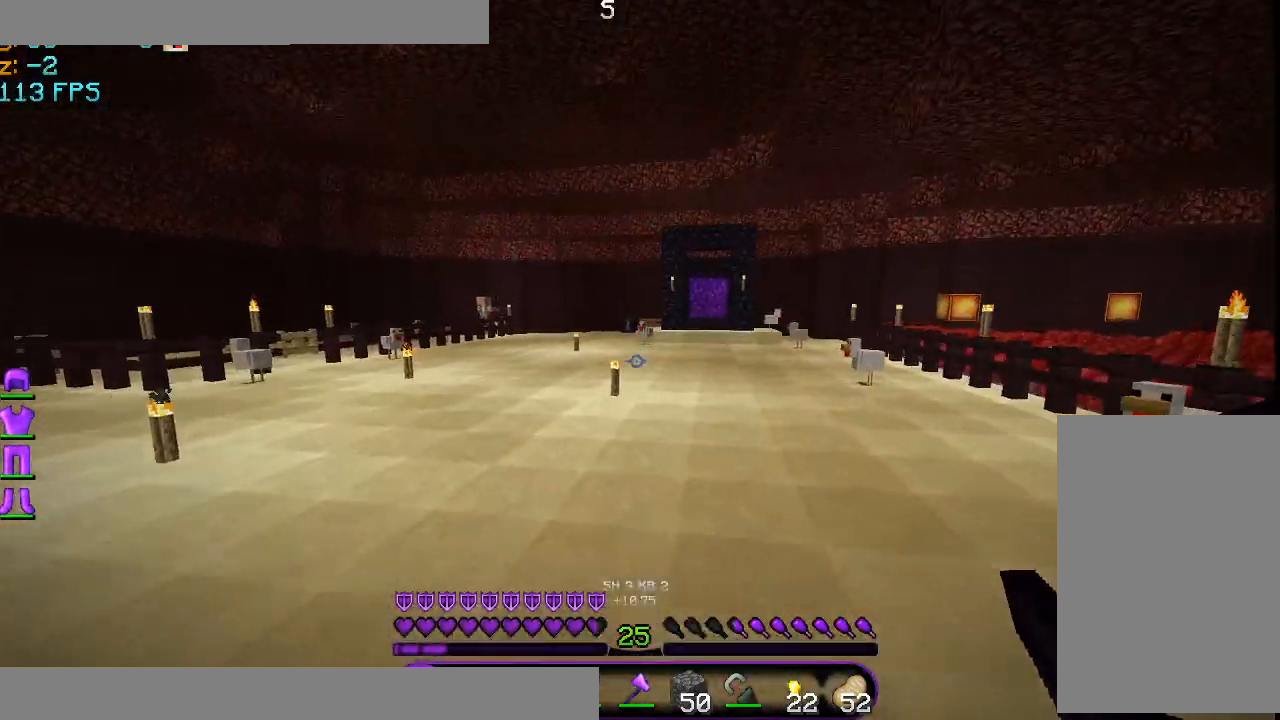
{"keys": ["w"], "mouse": [], "events": []}
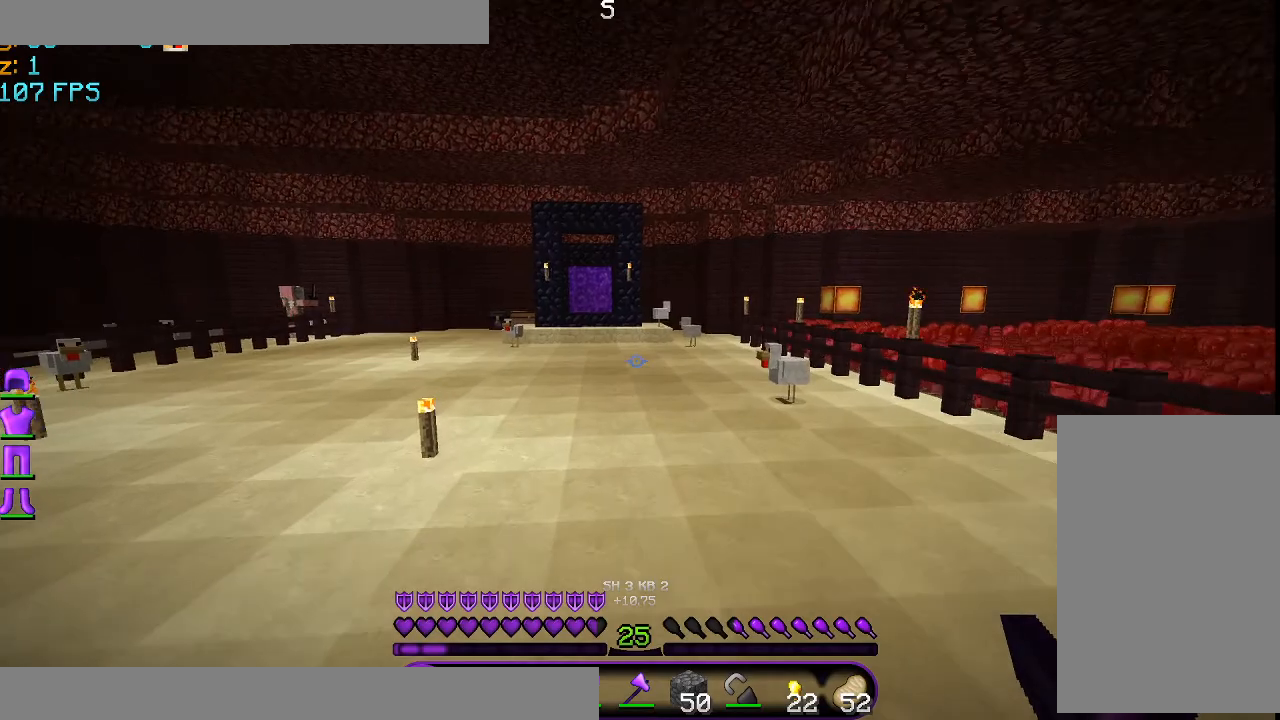
{"keys": ["w"], "mouse": [], "events": []}
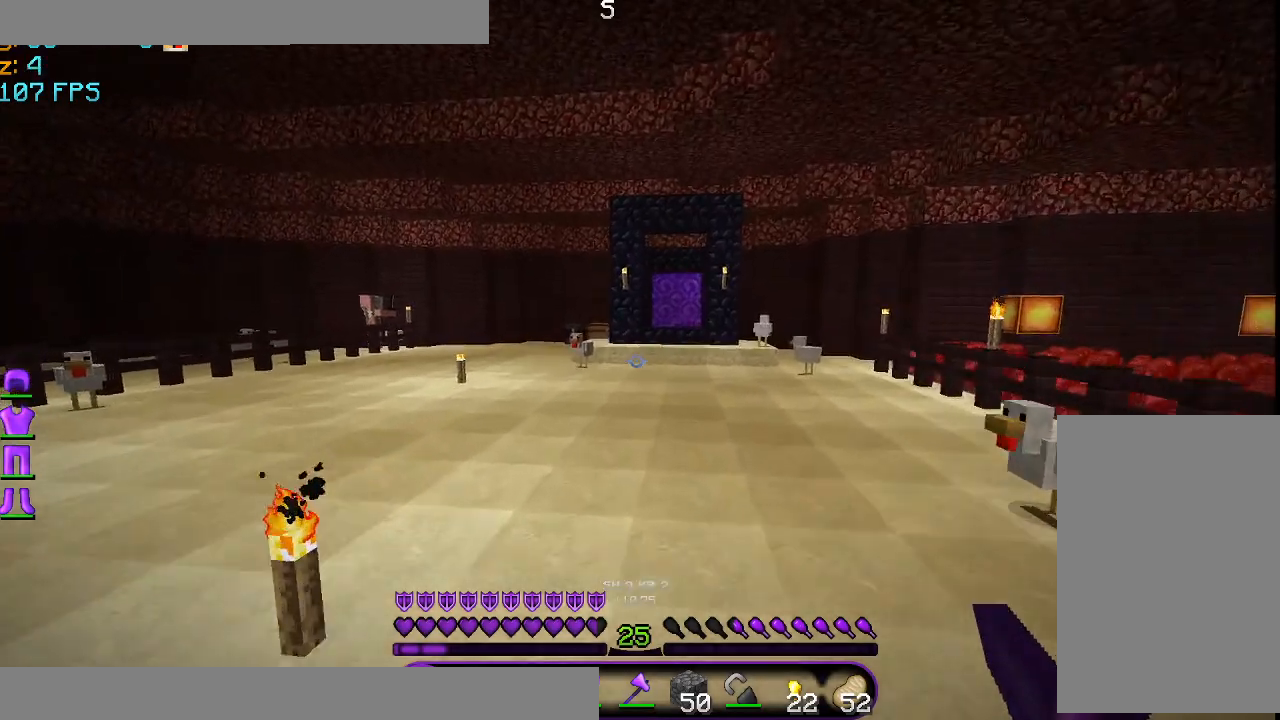
{"keys": ["w"], "mouse": [], "events": []}
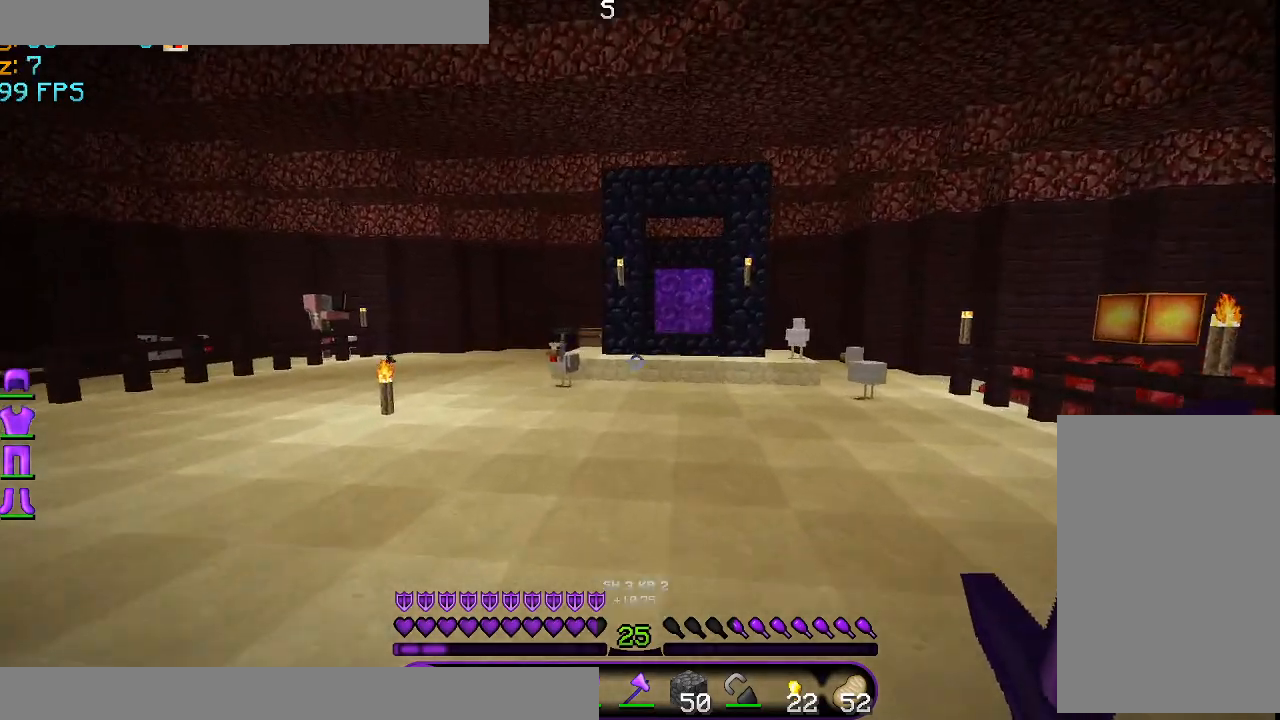
{"keys": ["w"], "mouse": [], "events": []}
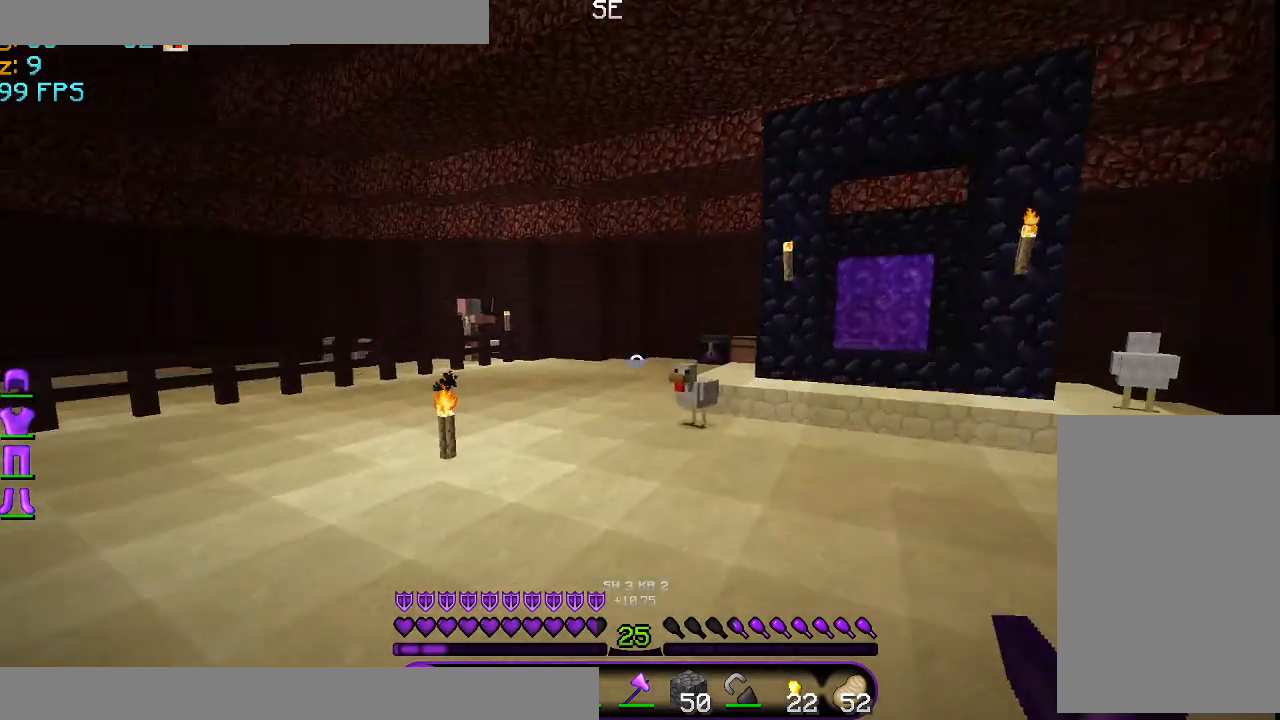
{"keys": ["w"], "mouse": [], "events": []}
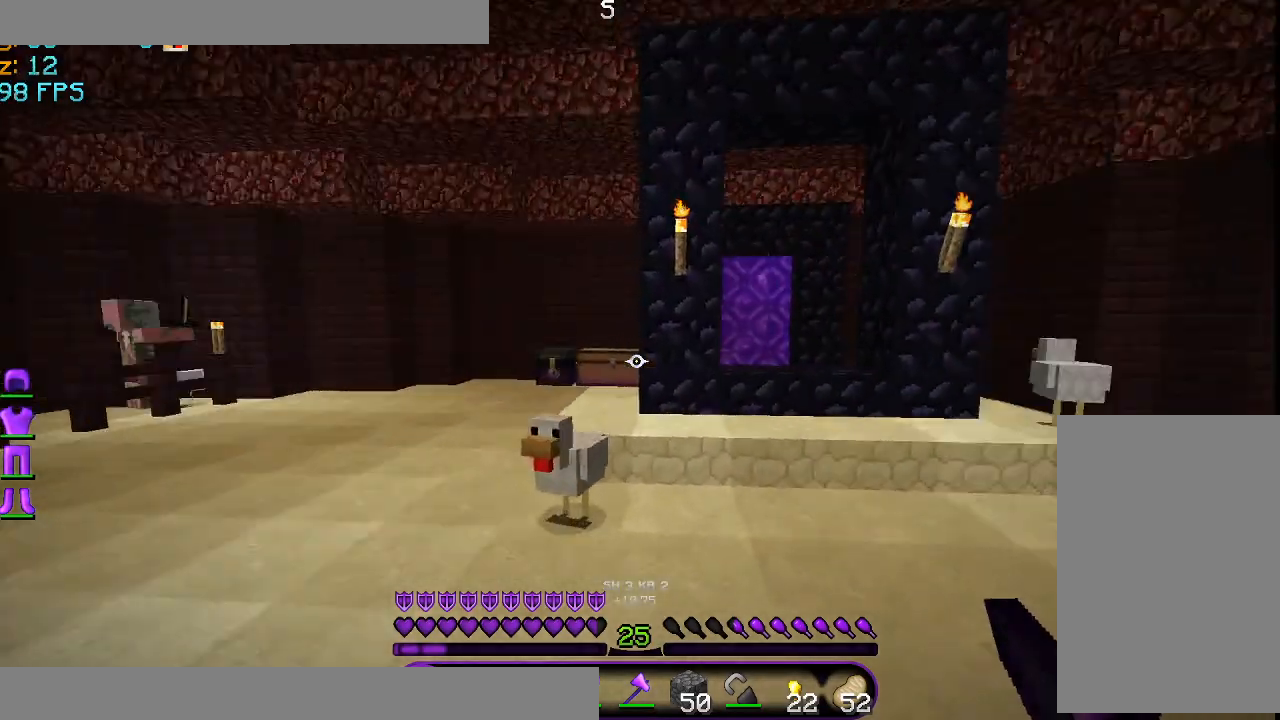
{"keys": ["w"], "mouse": [], "events": [[42, "d", "down"], [126, "d", "up"]]}
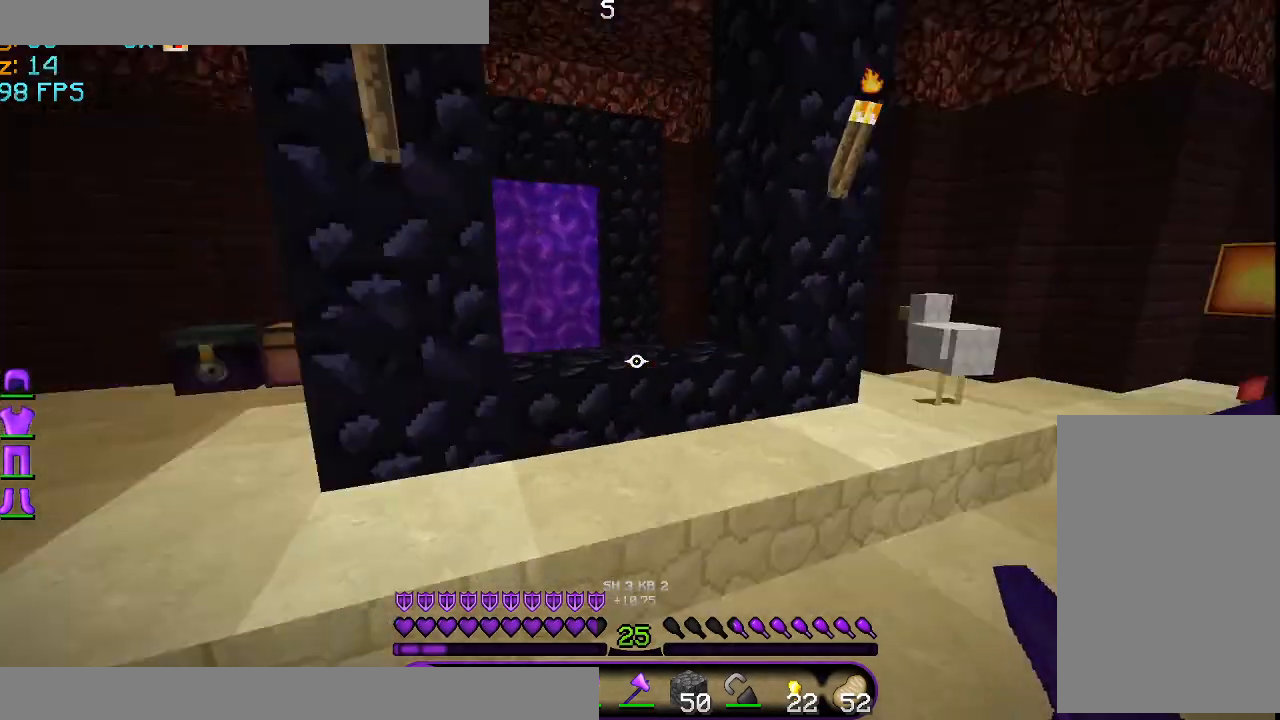
{"keys": ["w"], "mouse": [], "events": [[42, "d", "down"], [167, "d", "up"], [417, "space", "down"], [500, "space", "up"]]}
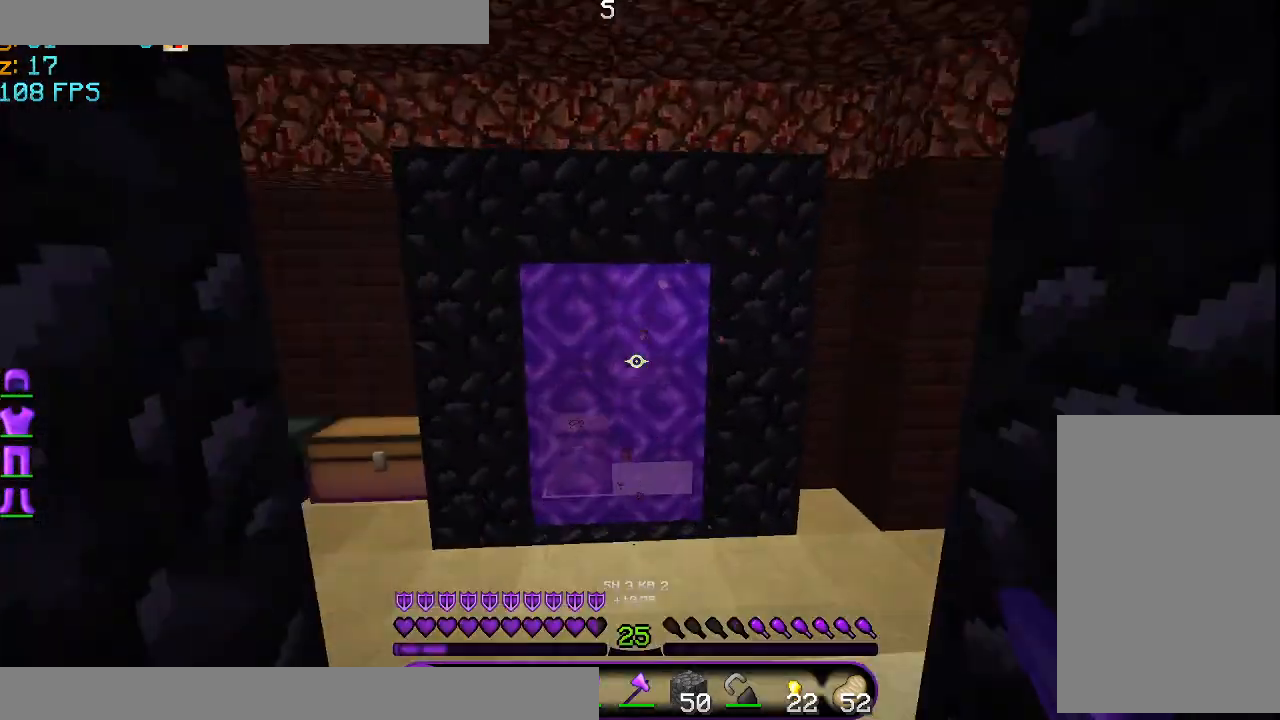
{"keys": ["w"], "mouse": [], "events": []}
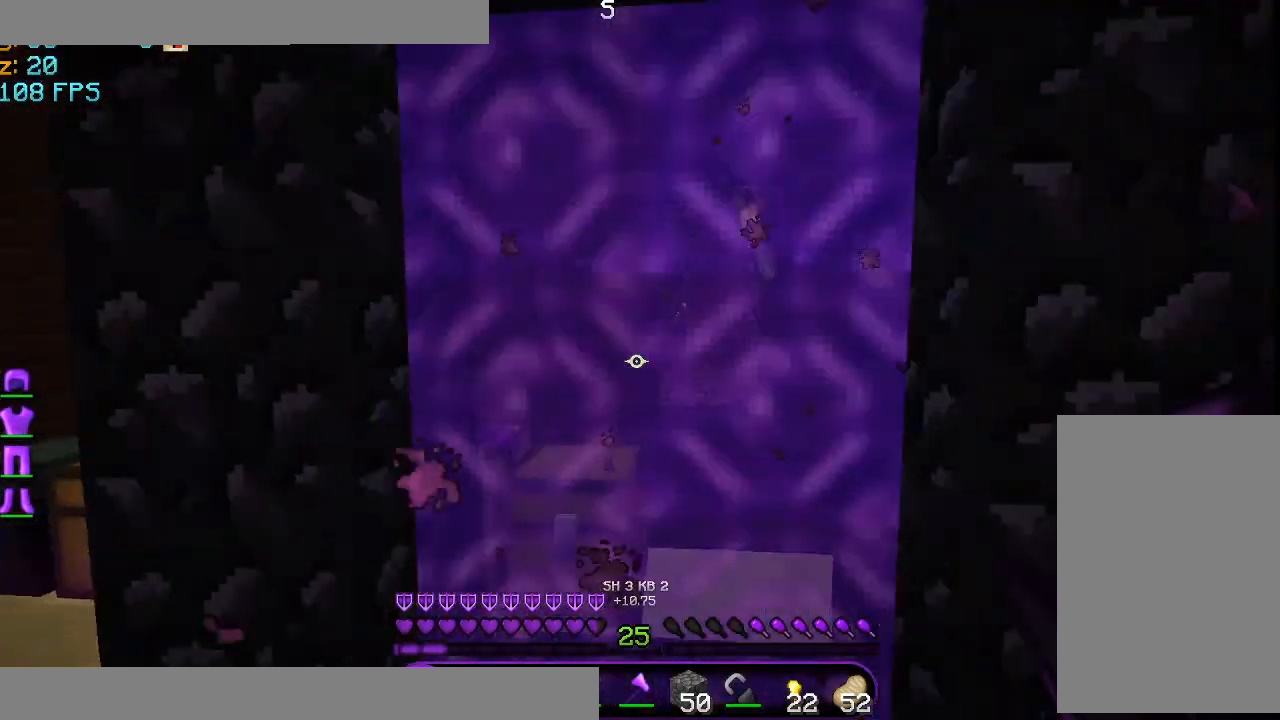
{"keys": [], "mouse": [], "events": [[167, "w", "up"]]}
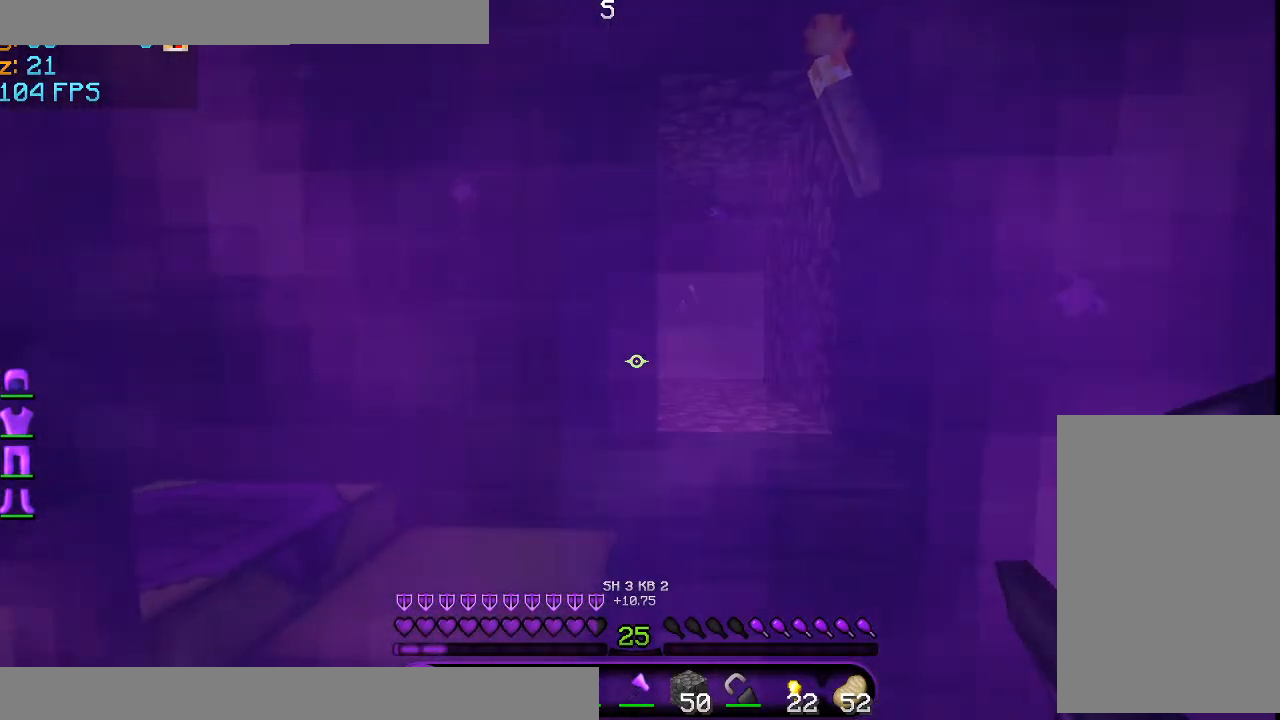
{"keys": [], "mouse": [], "events": []}
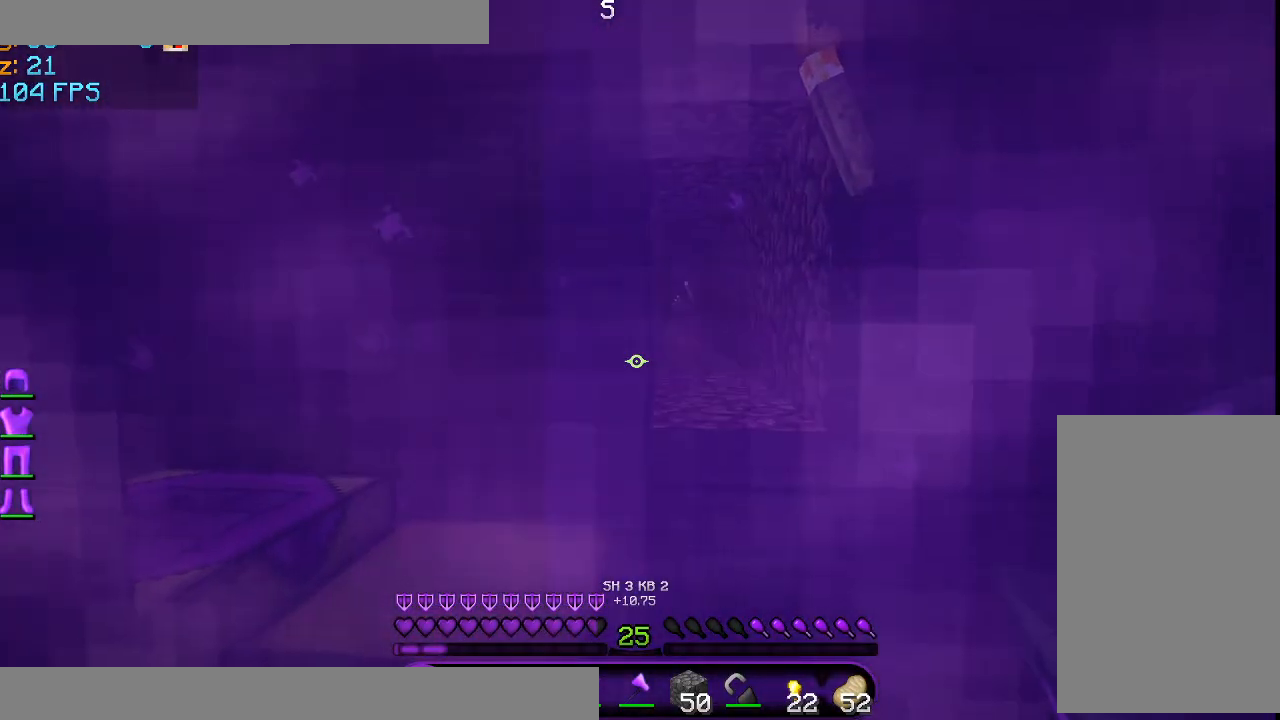
{"keys": [], "mouse": [], "events": []}
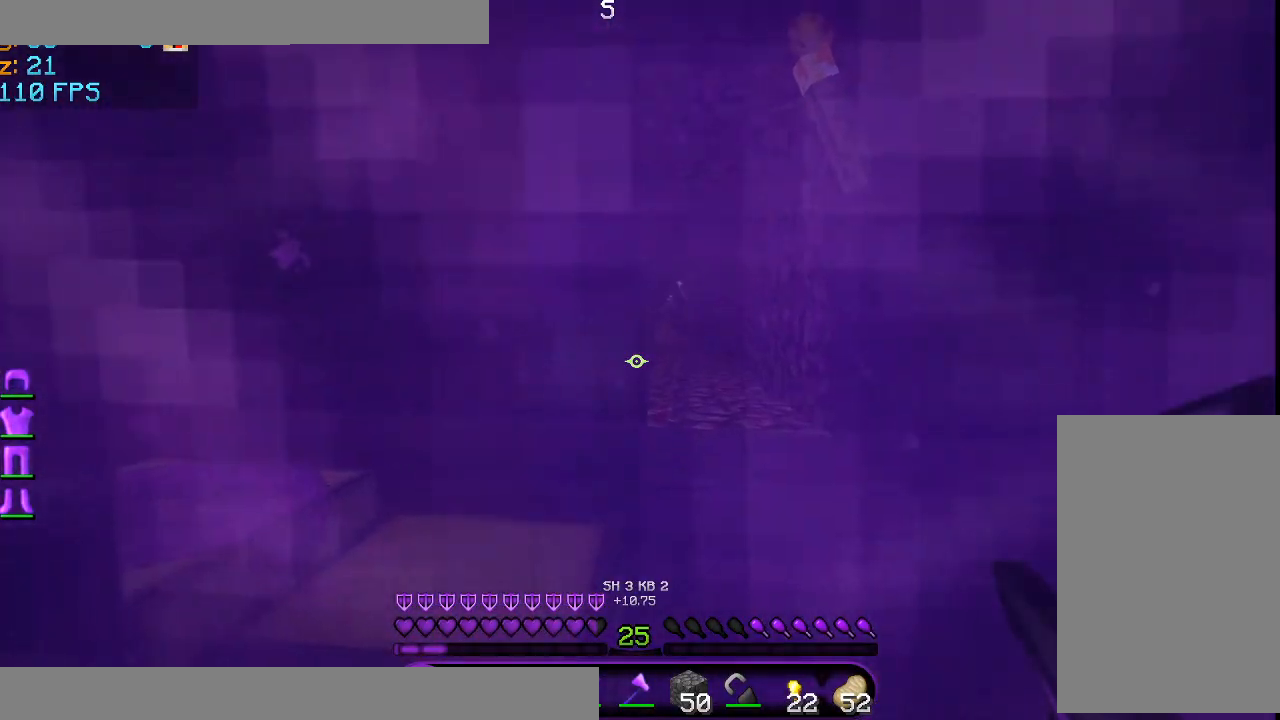
{"keys": [], "mouse": [], "events": []}
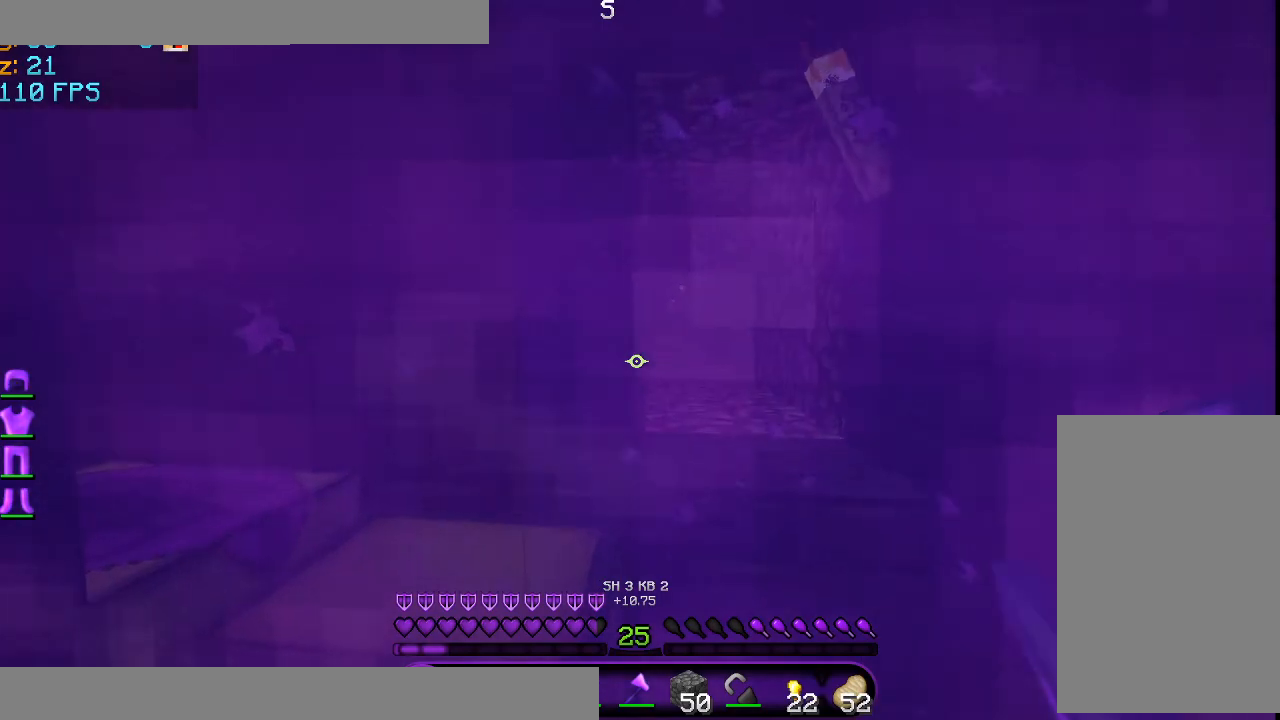
{"keys": [], "mouse": [], "events": []}
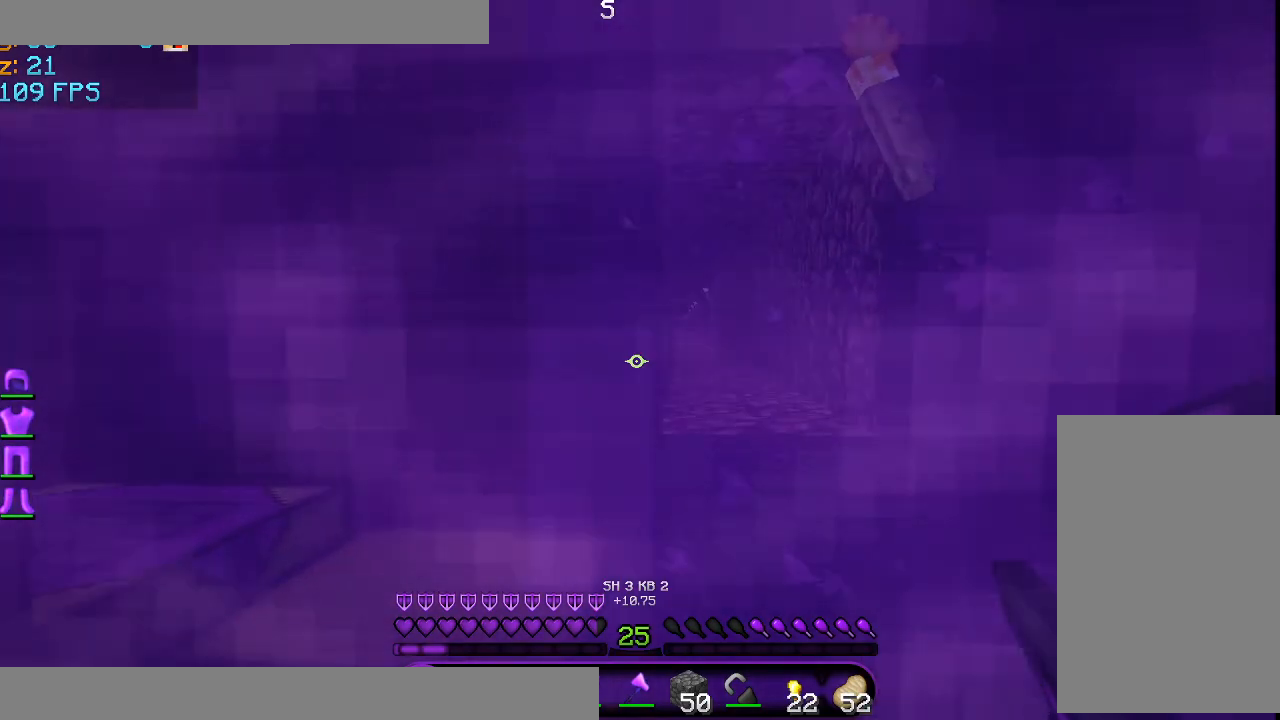
{"keys": [], "mouse": [], "events": []}
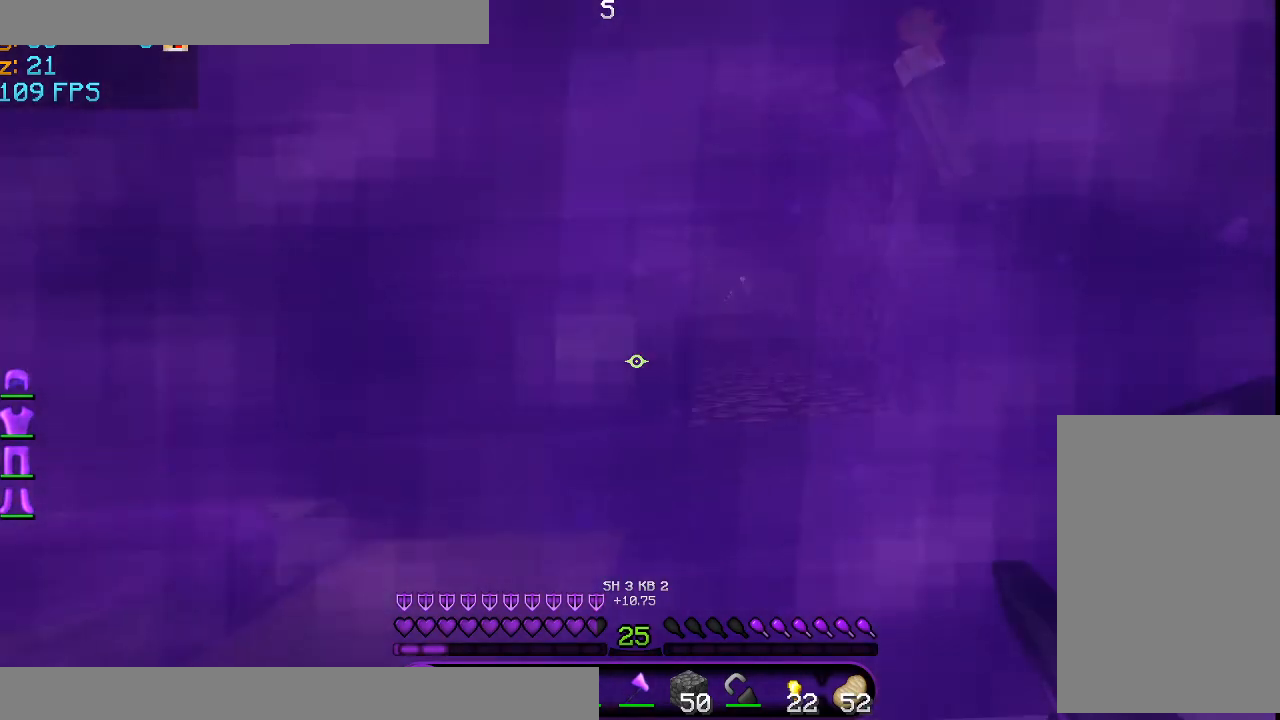
{"keys": [], "mouse": [], "events": []}
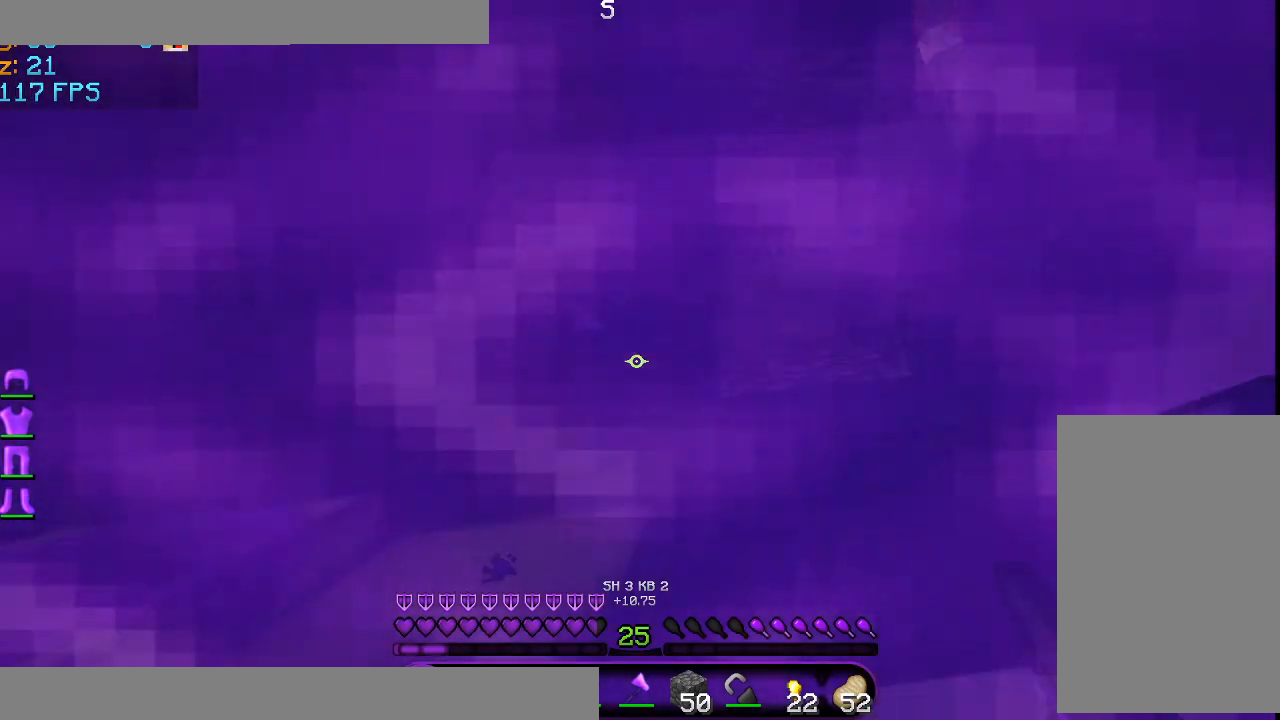
{"keys": [], "mouse": [], "events": []}